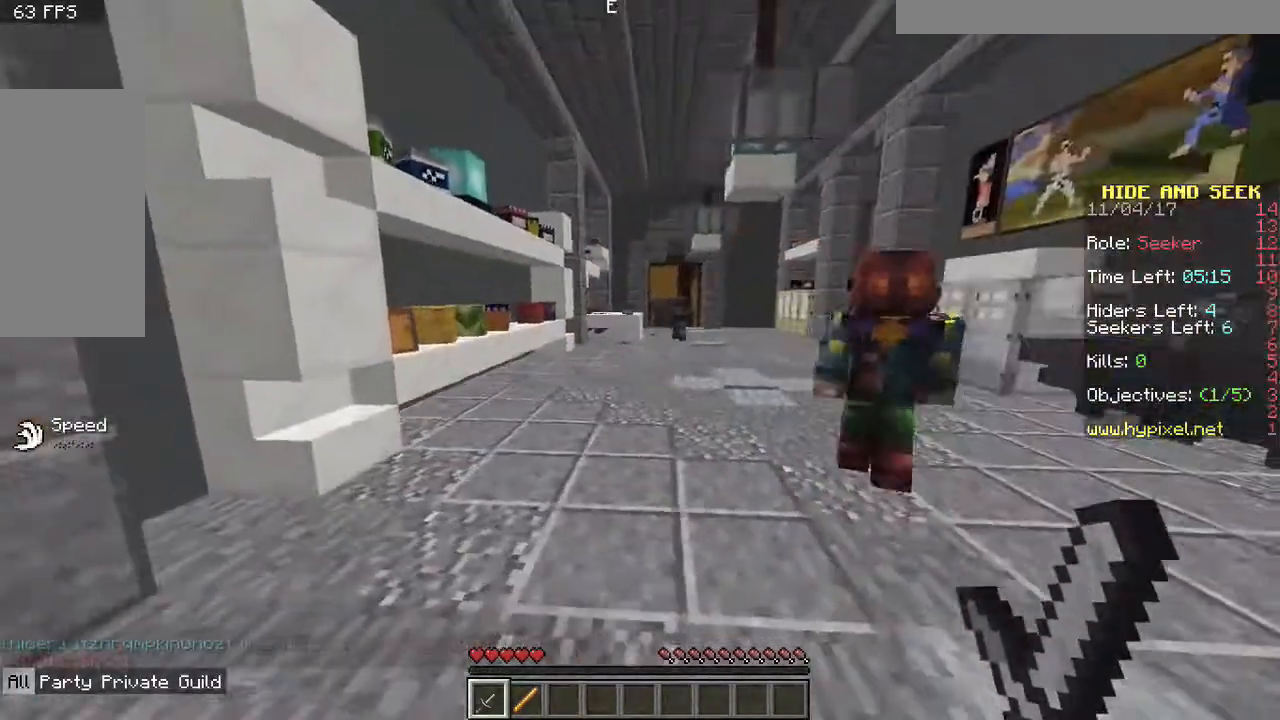
Gameplay with keyboard and mouse; each line is a JSON object with the keys and mouse buttons held at the frame after it. "events" lists presses ("down") and releases ("up") of "a", "d", "s", "space", "w", "mouse_left" and "mouse_right" between this image and that frame as [ms after this image, input, new state], when the widget could be followed in between. "mouse_left", "mouse_right" = the "left", "right" buttons of the "mouse" list. No other keys are recorded. Fast repeated clicks can show as one long hold. Mouse movement is not recorded.
{"keys": ["w"], "mouse": [], "events": [[33, "a", "up"], [500, "w", "down"]]}
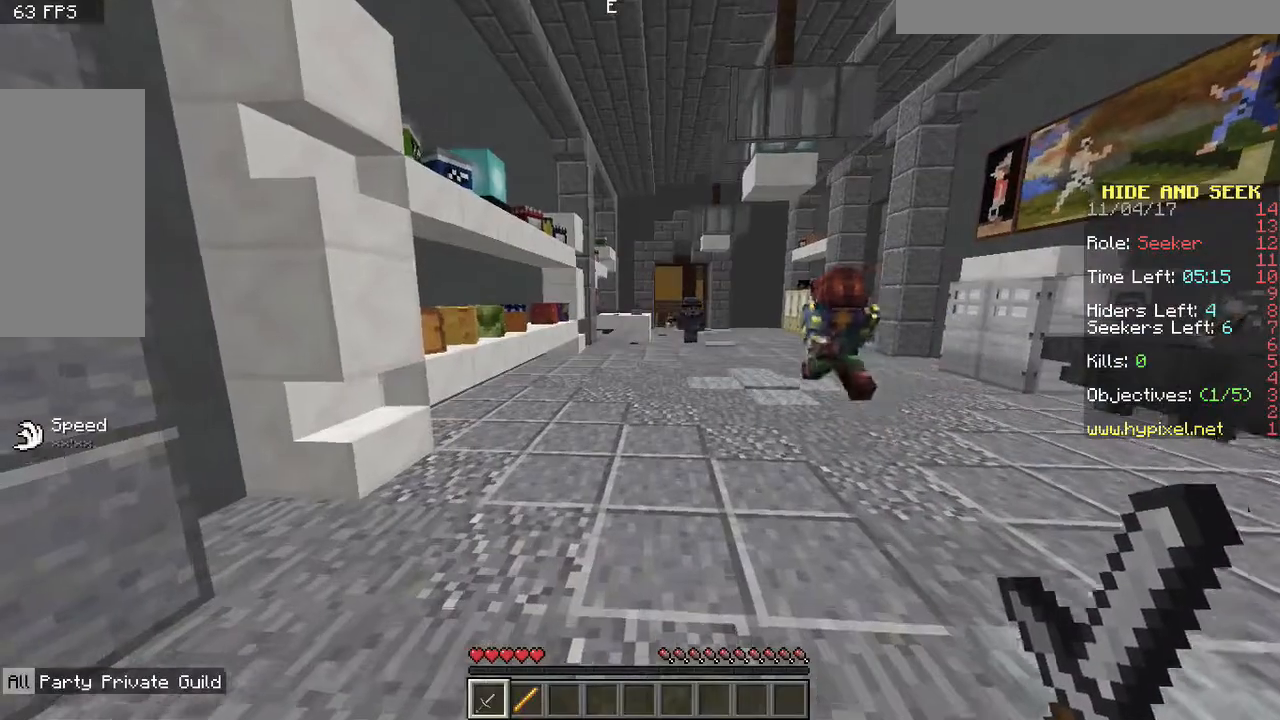
{"keys": ["w"], "mouse": [], "events": []}
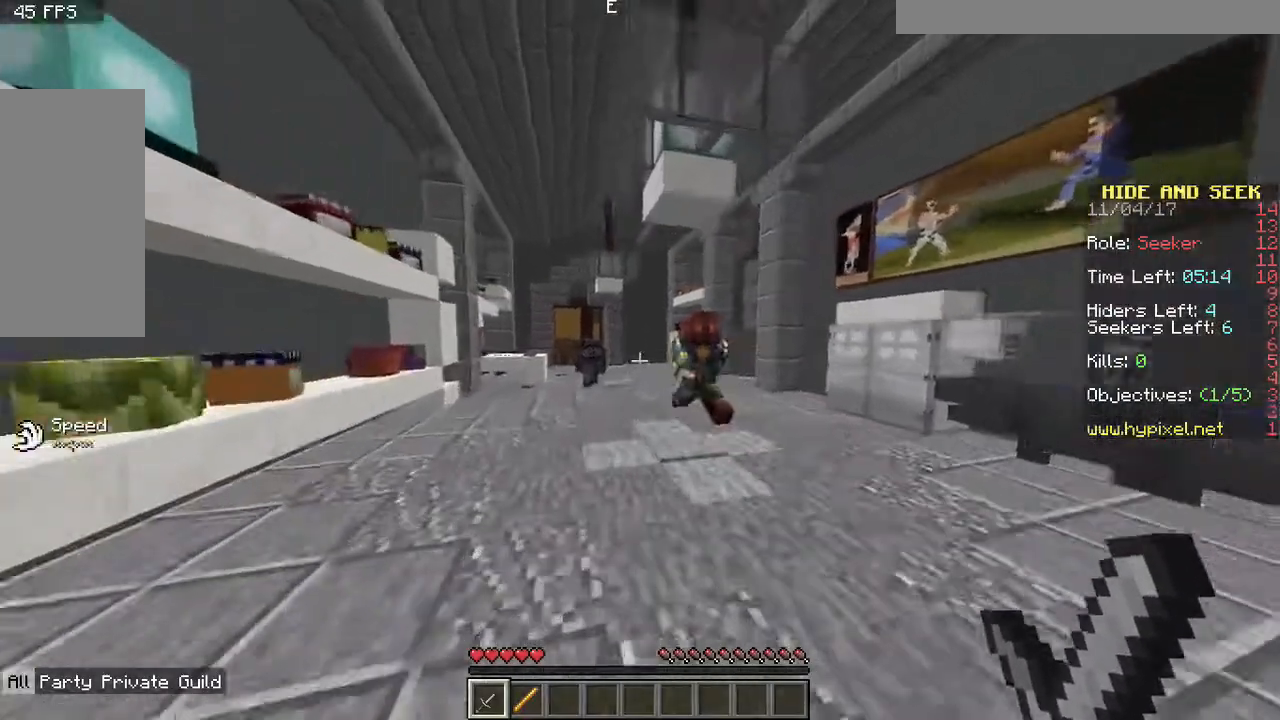
{"keys": ["w"], "mouse": [], "events": []}
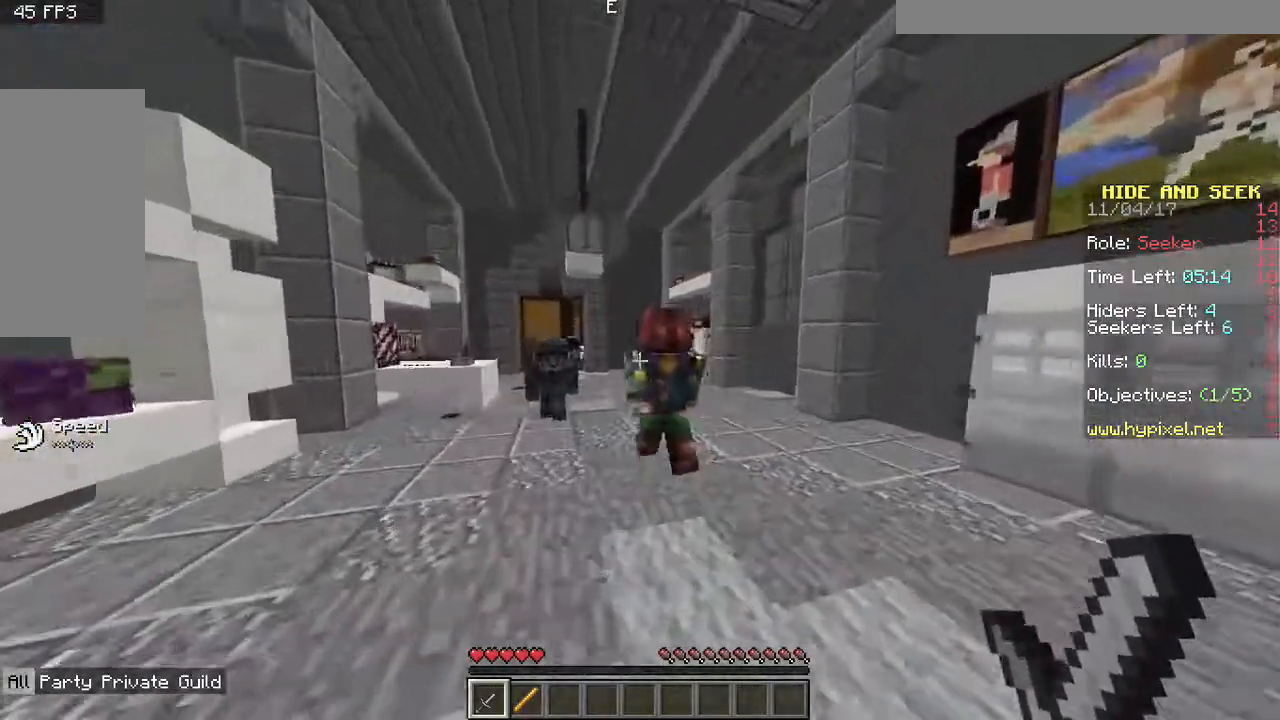
{"keys": ["w"], "mouse": [], "events": []}
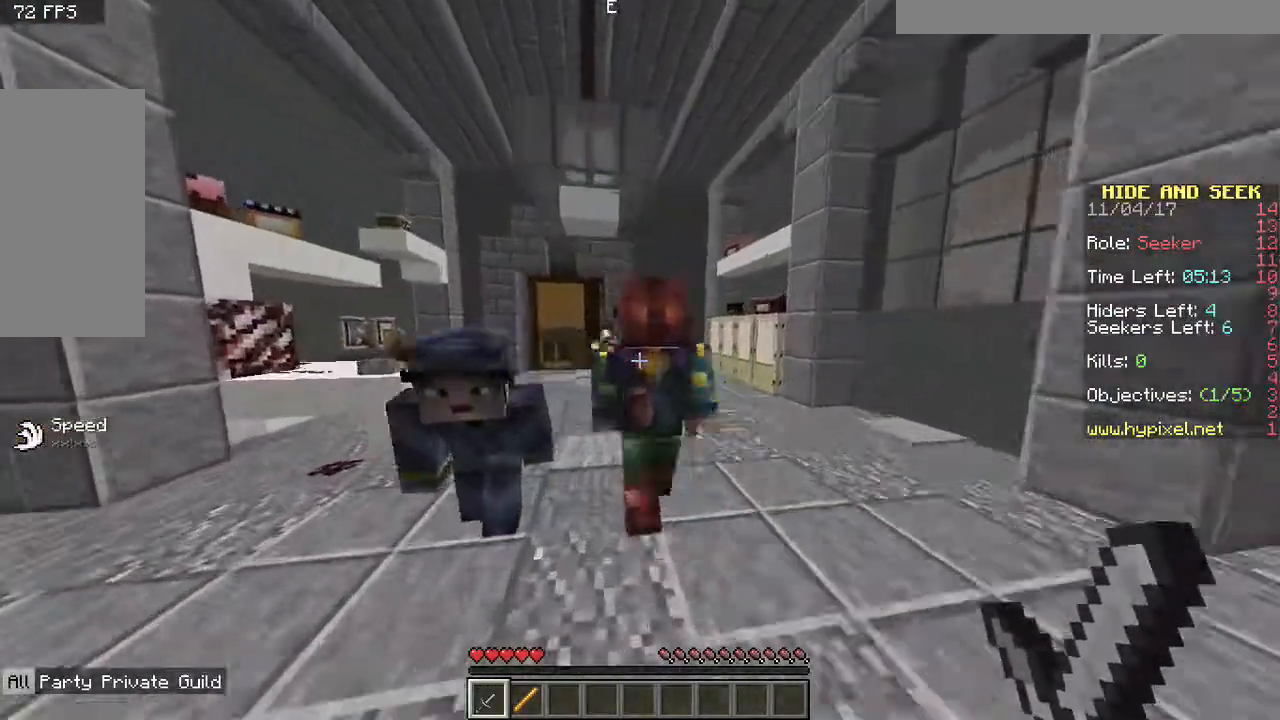
{"keys": ["w"], "mouse": [], "events": [[100, "d", "down"], [250, "d", "up"]]}
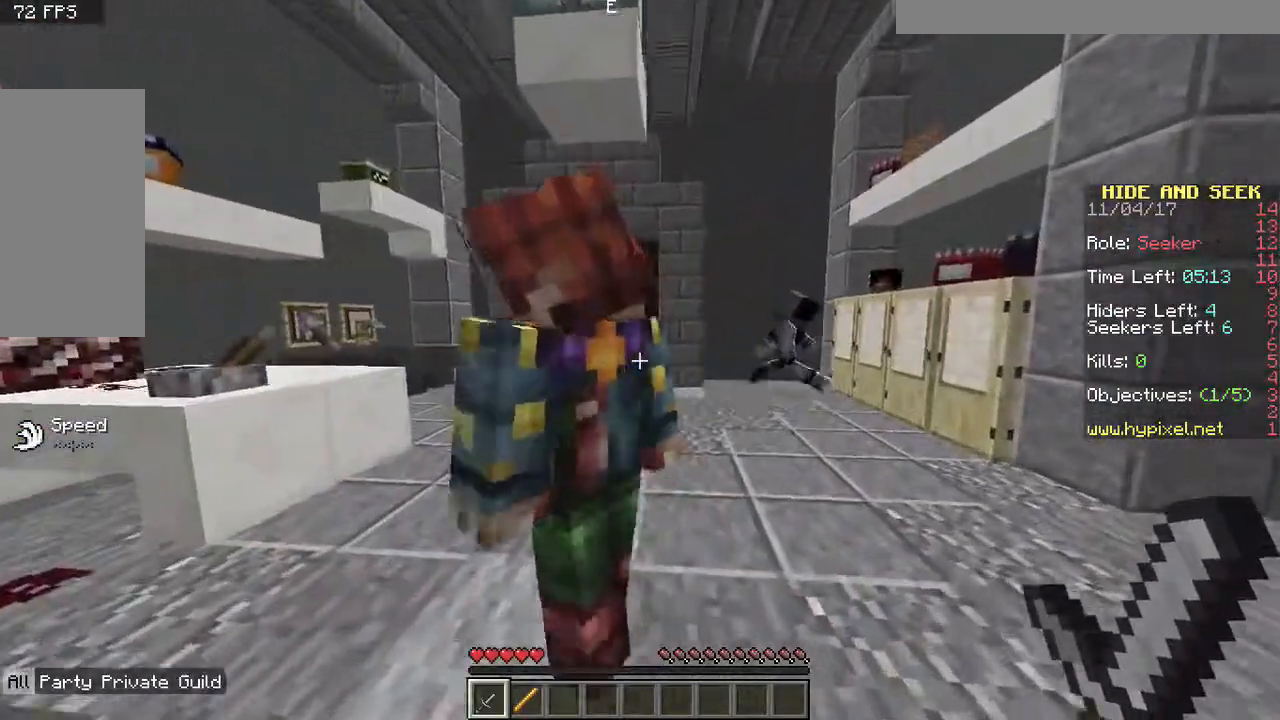
{"keys": ["a"], "mouse": [], "events": [[83, "a", "down"], [250, "w", "up"]]}
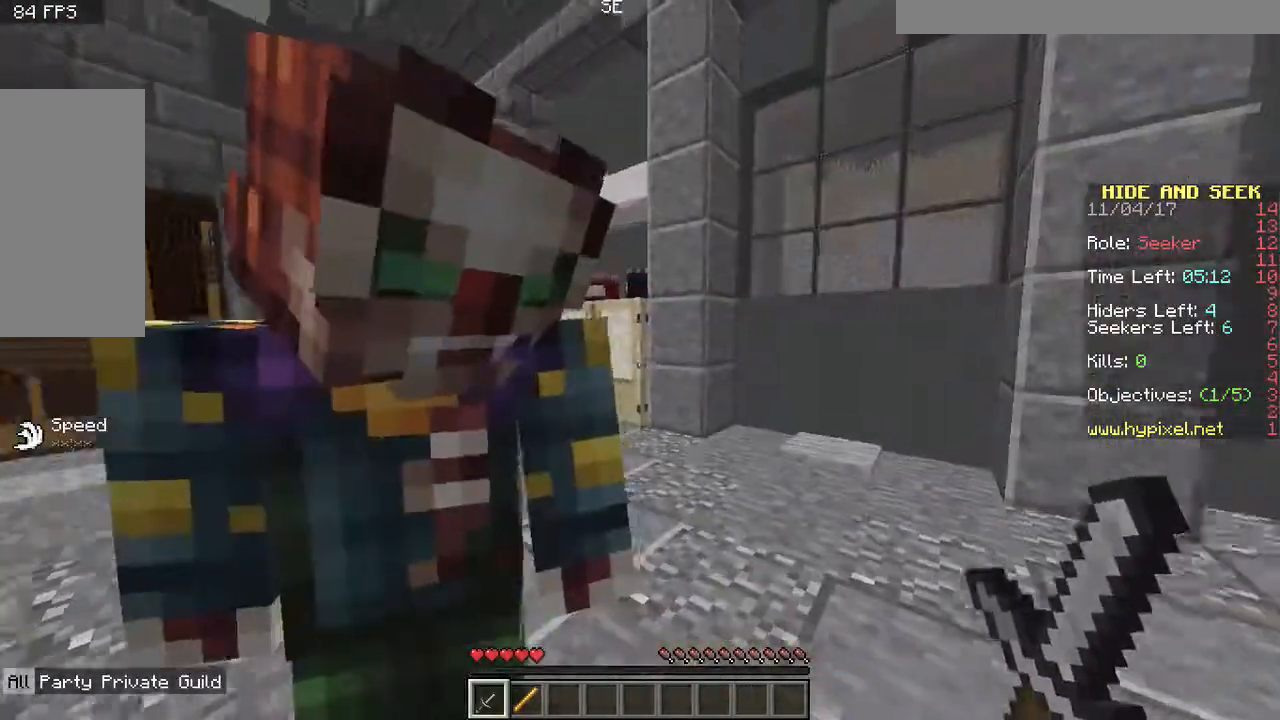
{"keys": ["a"], "mouse": [], "events": [[433, "mouse_left", "down"], [483, "mouse_left", "up"]]}
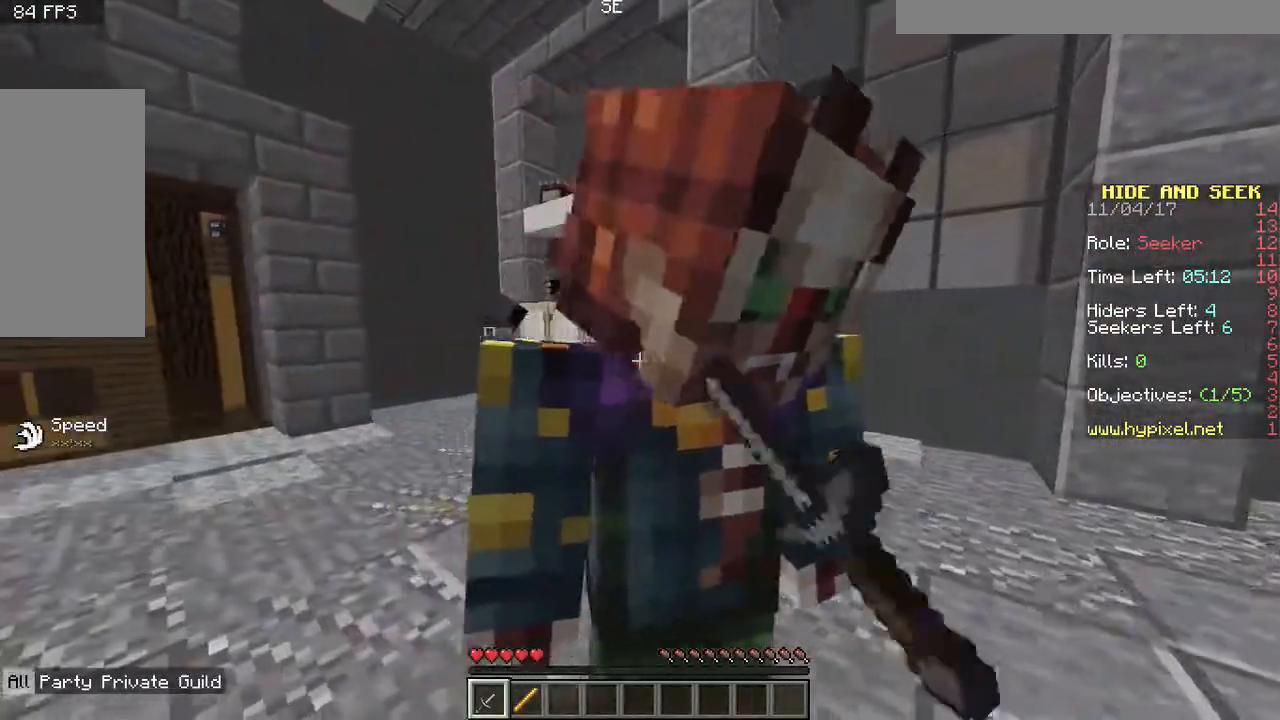
{"keys": ["a"], "mouse": [], "events": []}
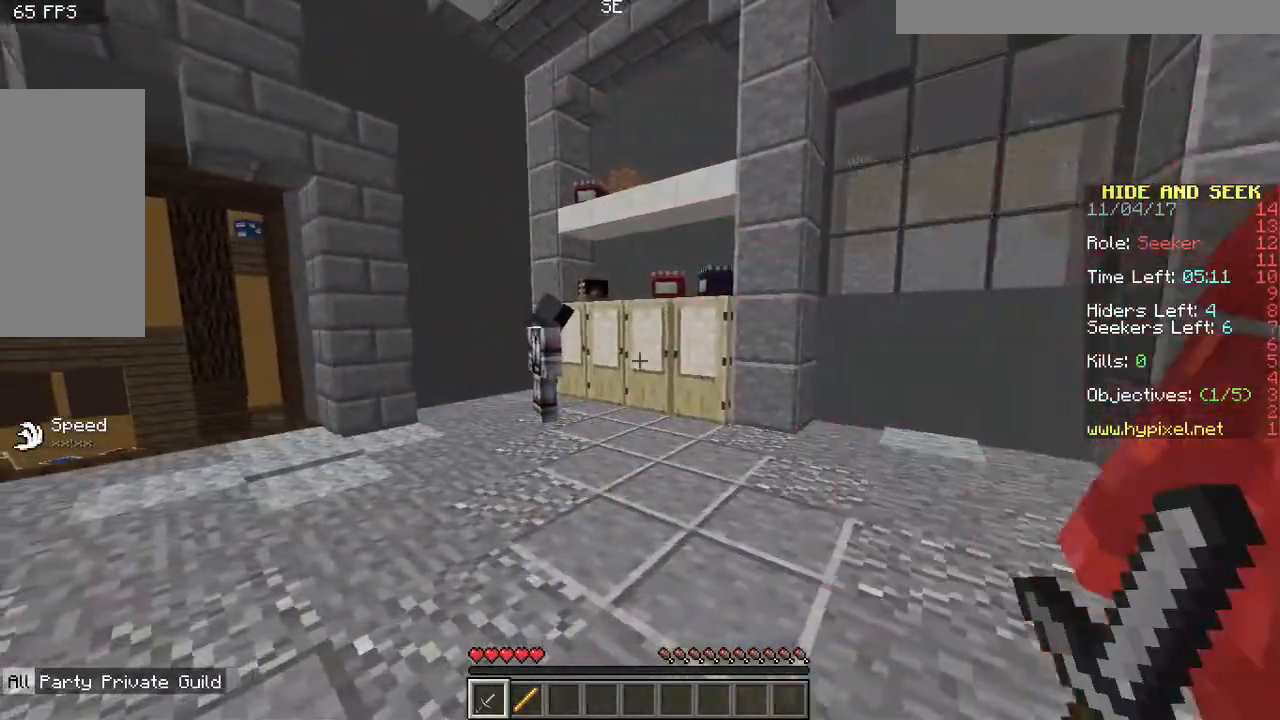
{"keys": ["s"], "mouse": ["left"], "events": [[133, "a", "up"], [133, "w", "down"], [150, "d", "down"], [150, "mouse_left", "down"], [233, "mouse_left", "up"], [317, "mouse_left", "down"], [383, "mouse_left", "up"], [417, "w", "up"], [483, "d", "up"], [483, "mouse_left", "down"], [483, "s", "down"]]}
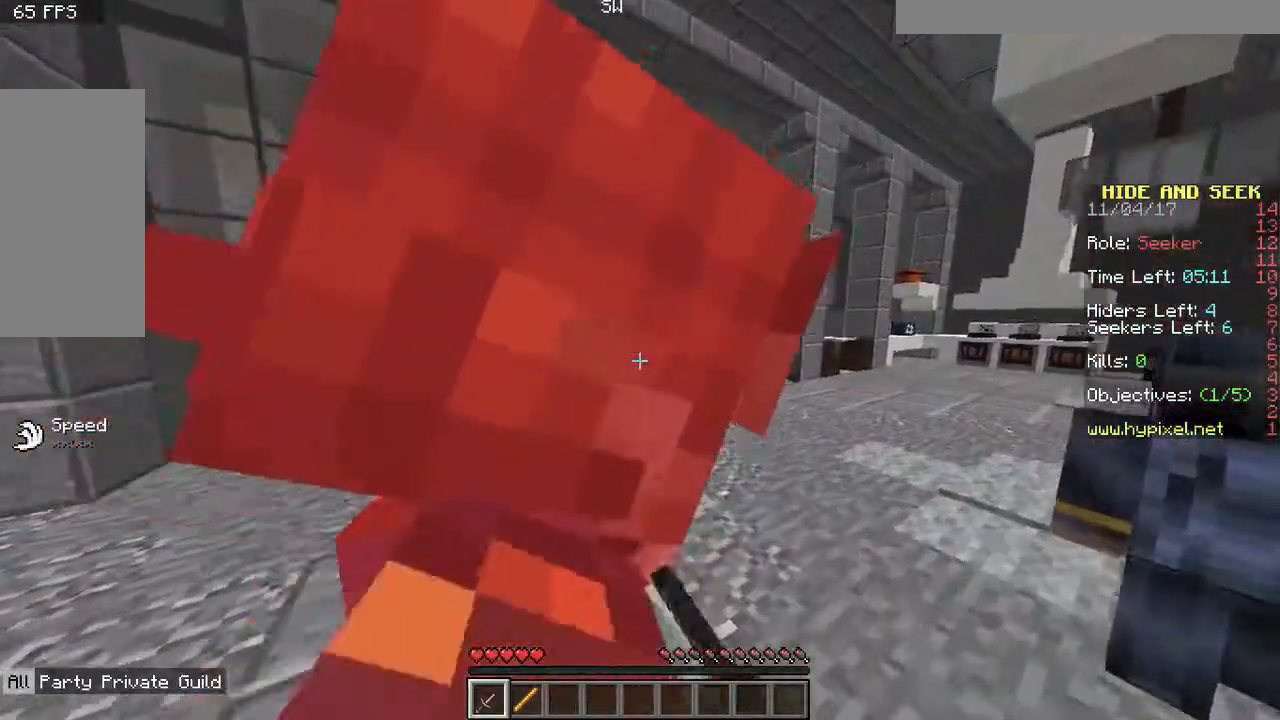
{"keys": ["s"], "mouse": [], "events": [[33, "mouse_left", "up"]]}
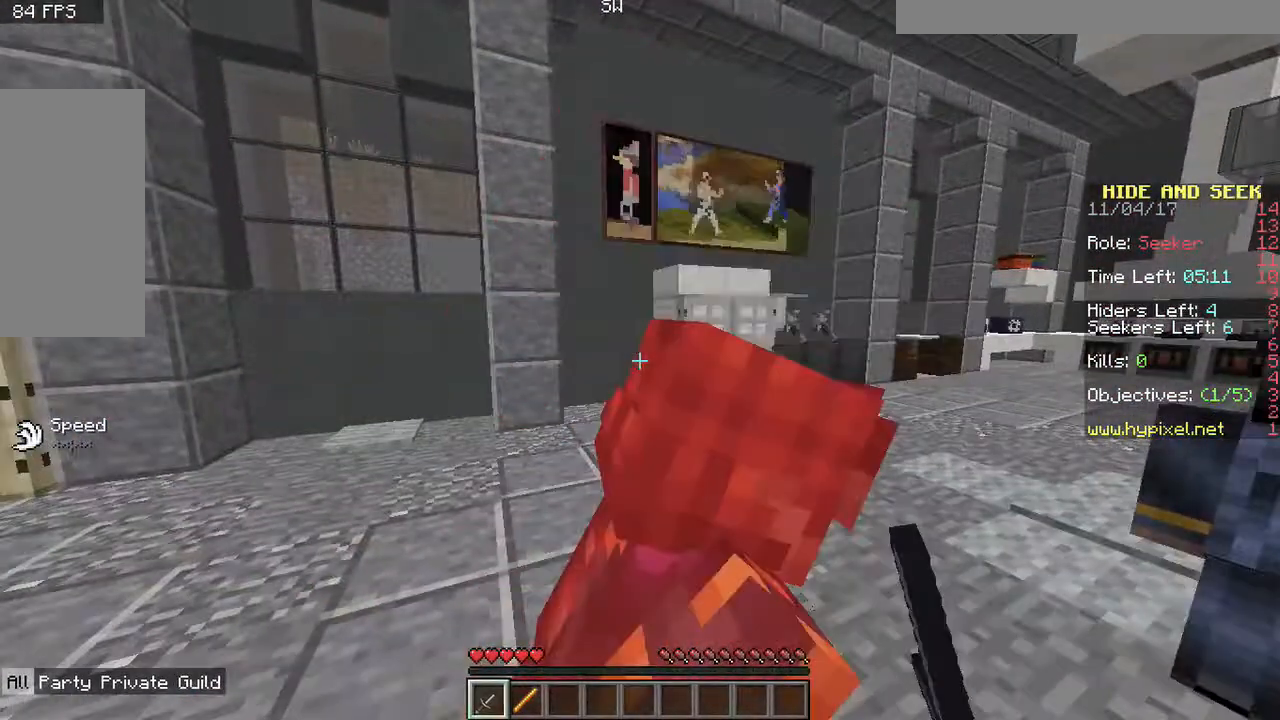
{"keys": ["s"], "mouse": [], "events": []}
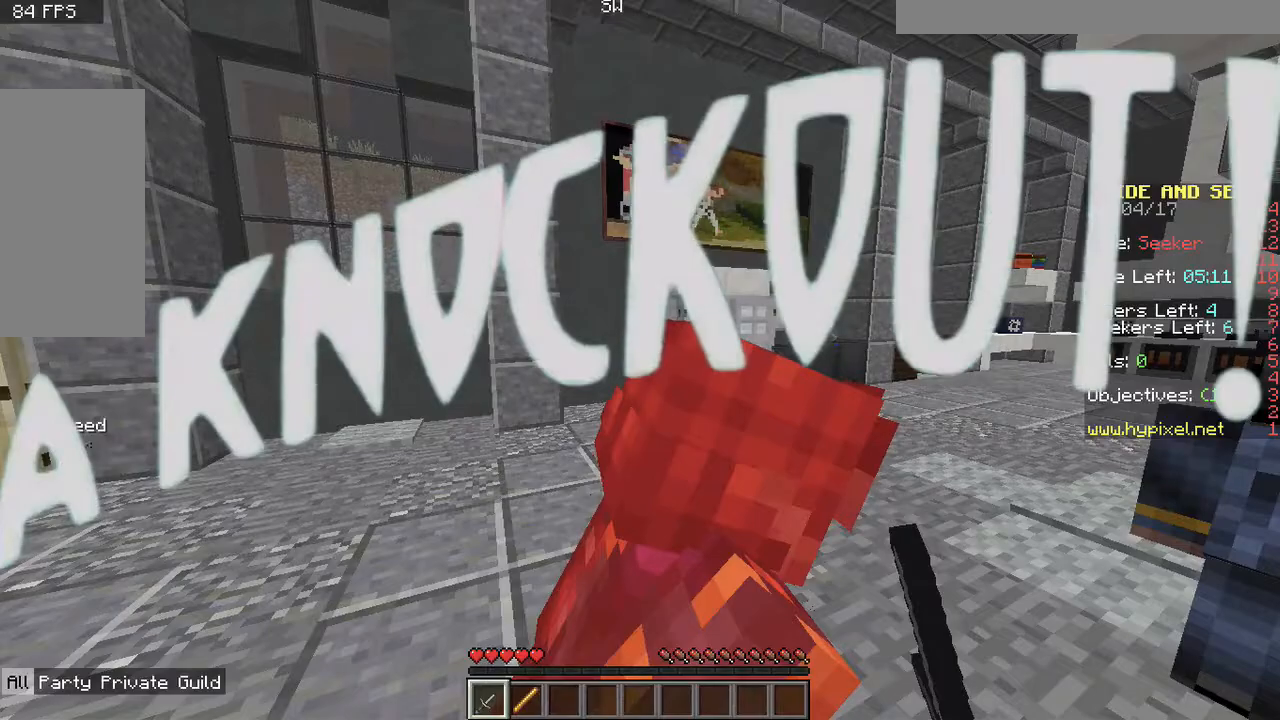
{"keys": ["s"], "mouse": [], "events": []}
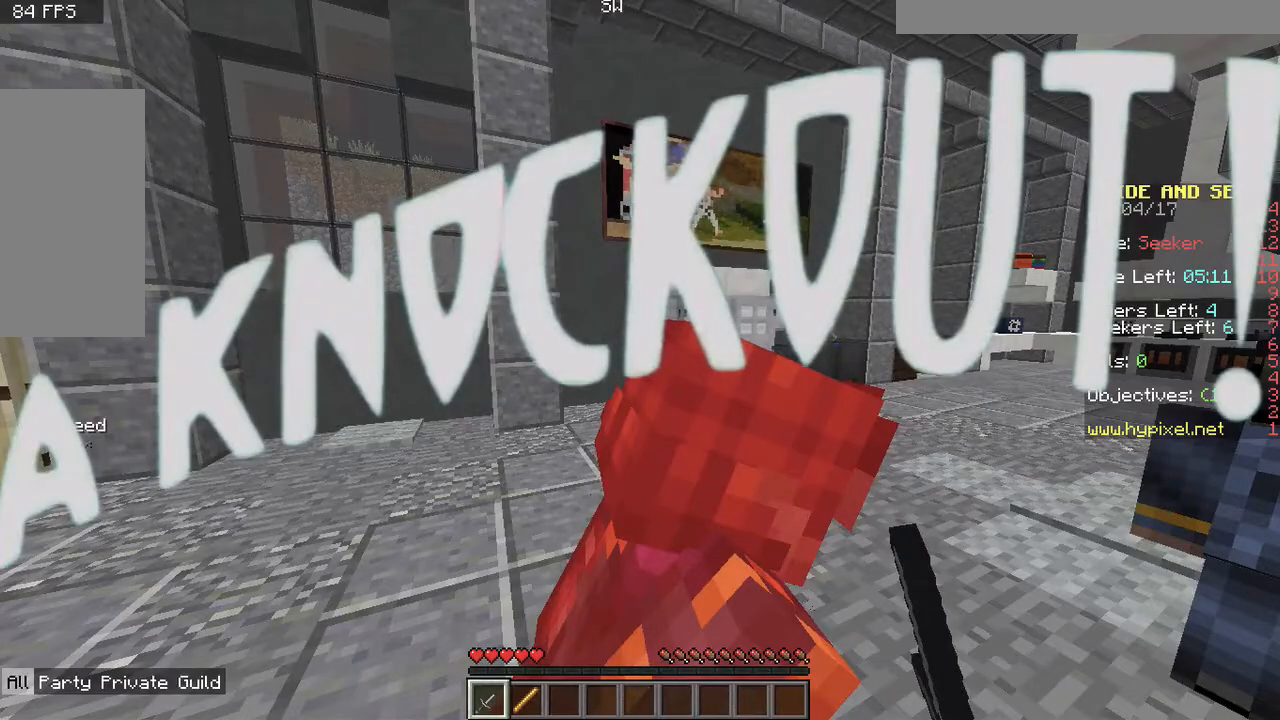
{"keys": ["s"], "mouse": [], "events": []}
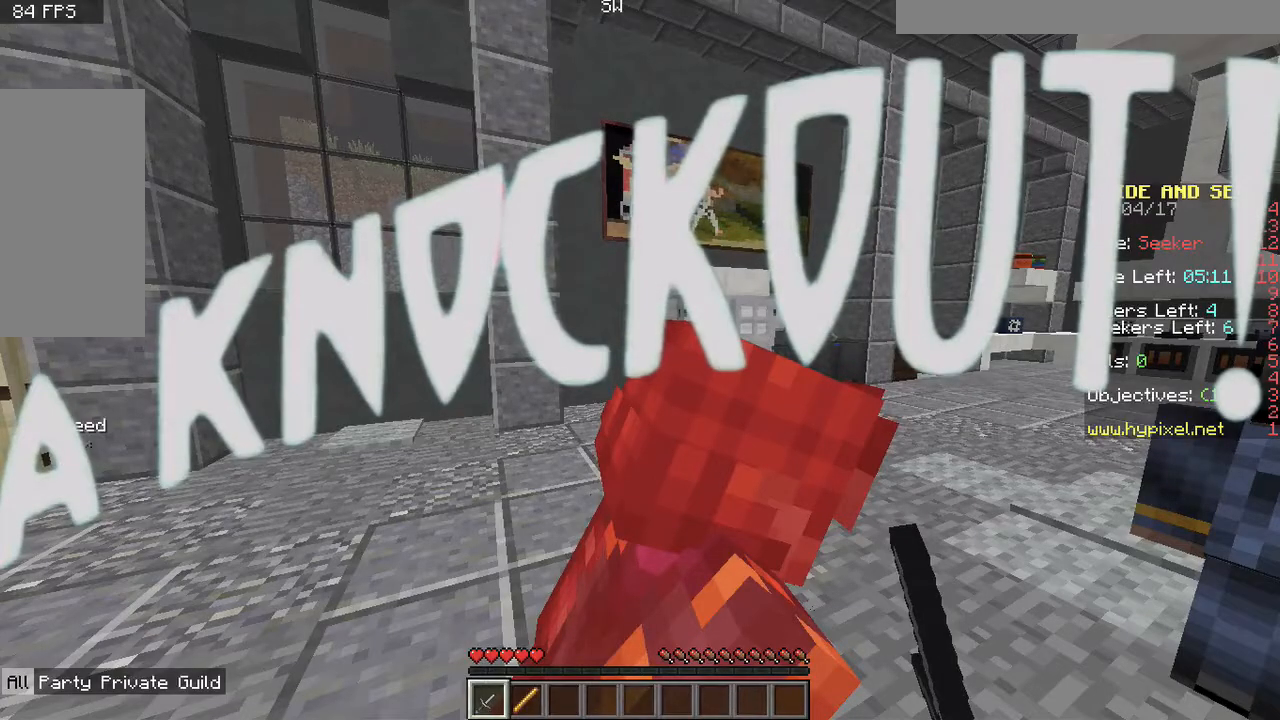
{"keys": ["w"], "mouse": [], "events": [[100, "d", "down"], [100, "mouse_left", "down"], [200, "mouse_left", "up"], [283, "mouse_left", "down"], [283, "s", "up"], [383, "d", "up"], [383, "mouse_left", "up"], [383, "w", "down"]]}
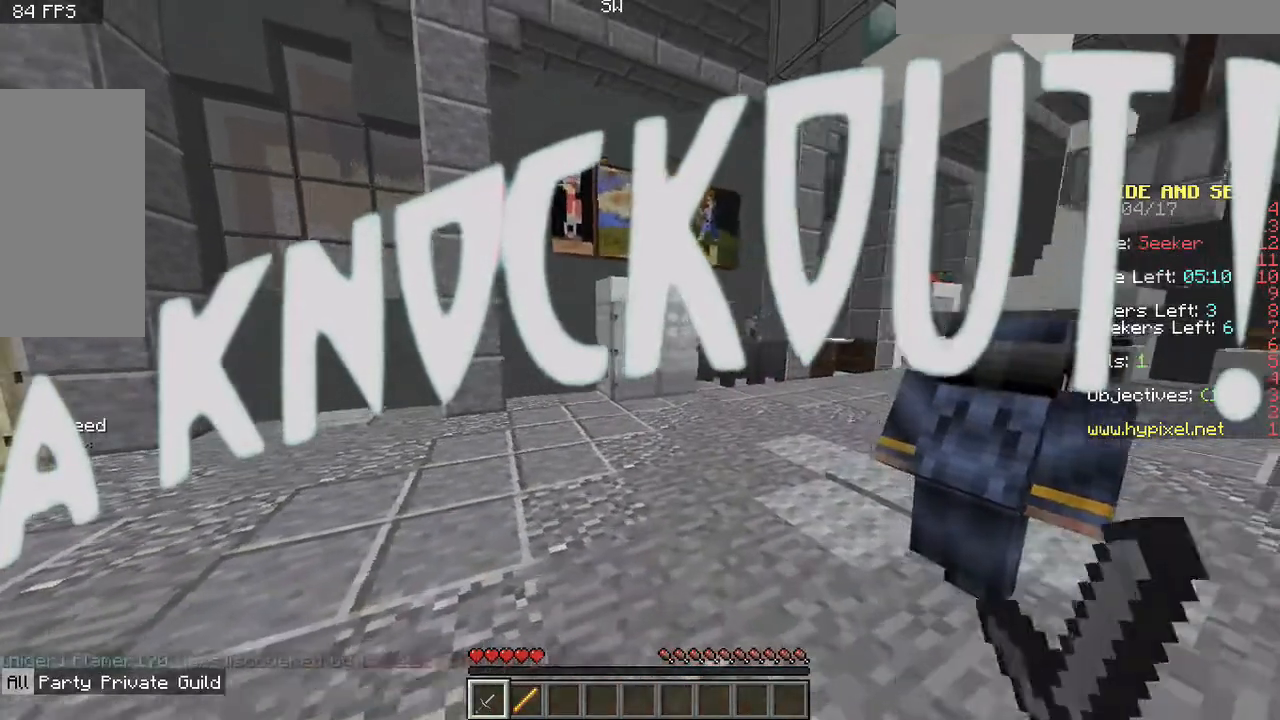
{"keys": [], "mouse": [], "events": [[283, "w", "up"]]}
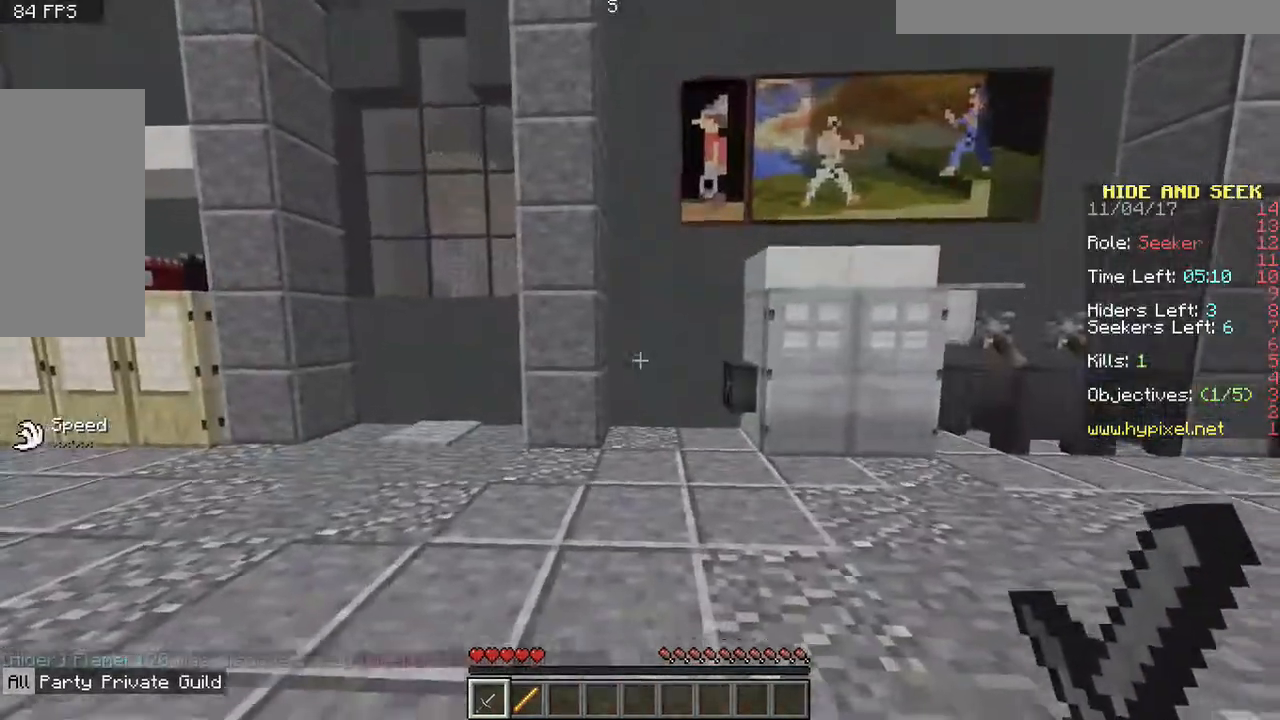
{"keys": [], "mouse": [], "events": []}
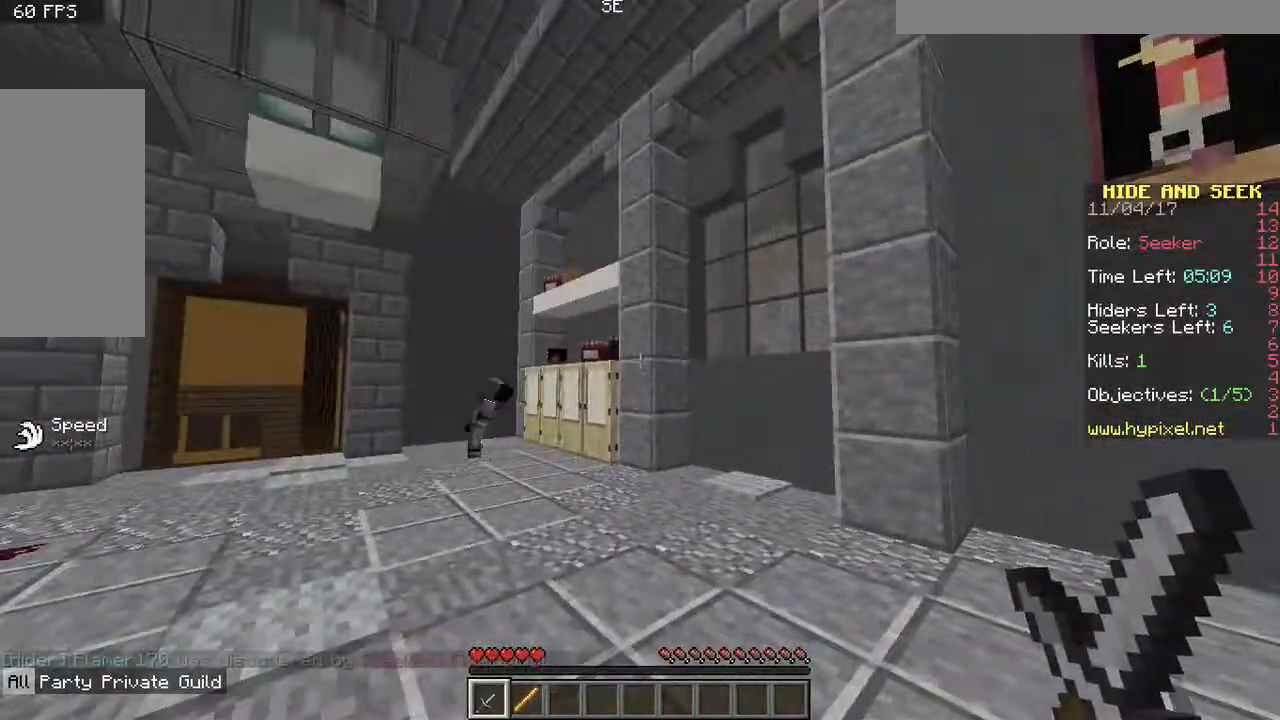
{"keys": ["w"], "mouse": [], "events": [[233, "w", "down"]]}
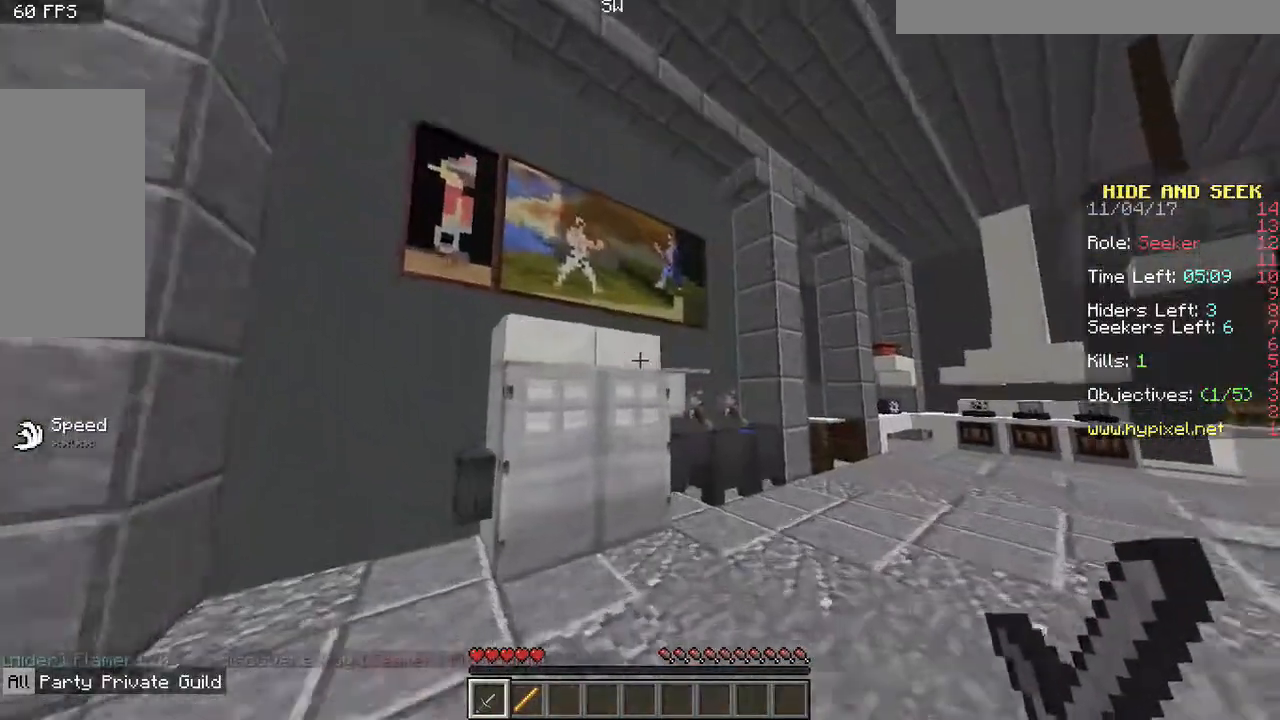
{"keys": ["a", "w"], "mouse": [], "events": [[133, "a", "down"]]}
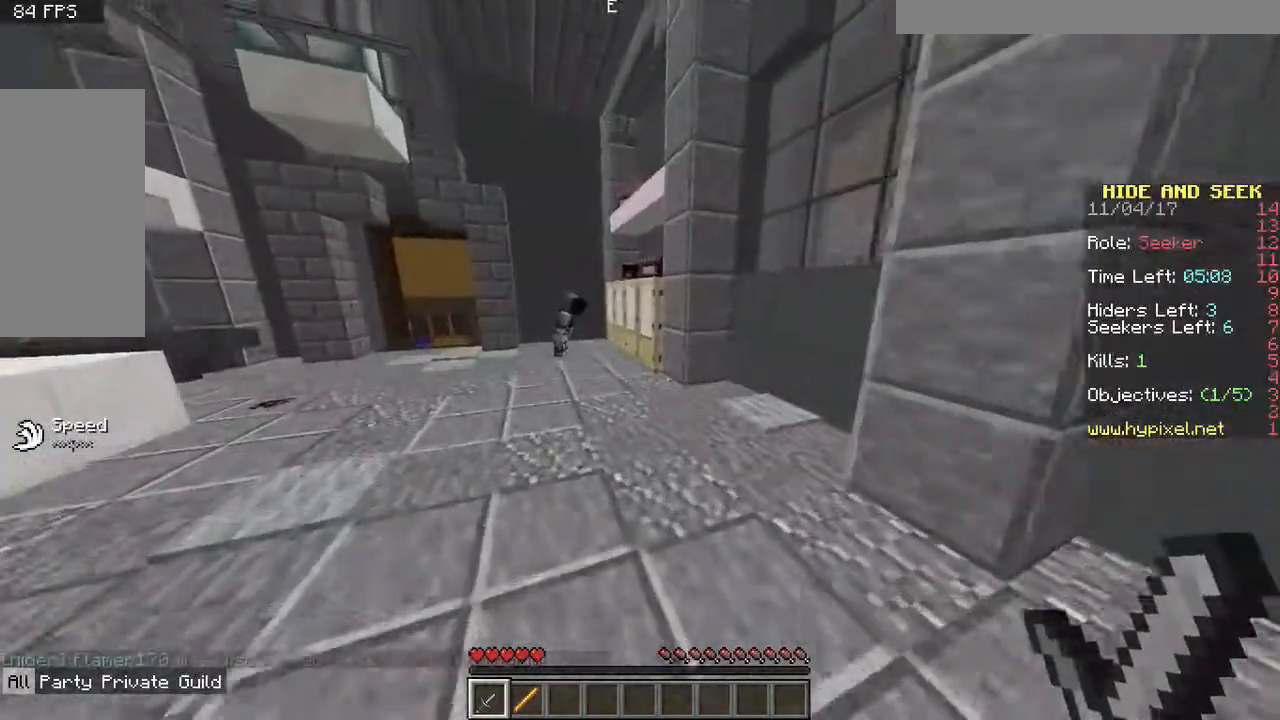
{"keys": ["a", "w"], "mouse": [], "events": [[83, "a", "up"], [383, "a", "down"]]}
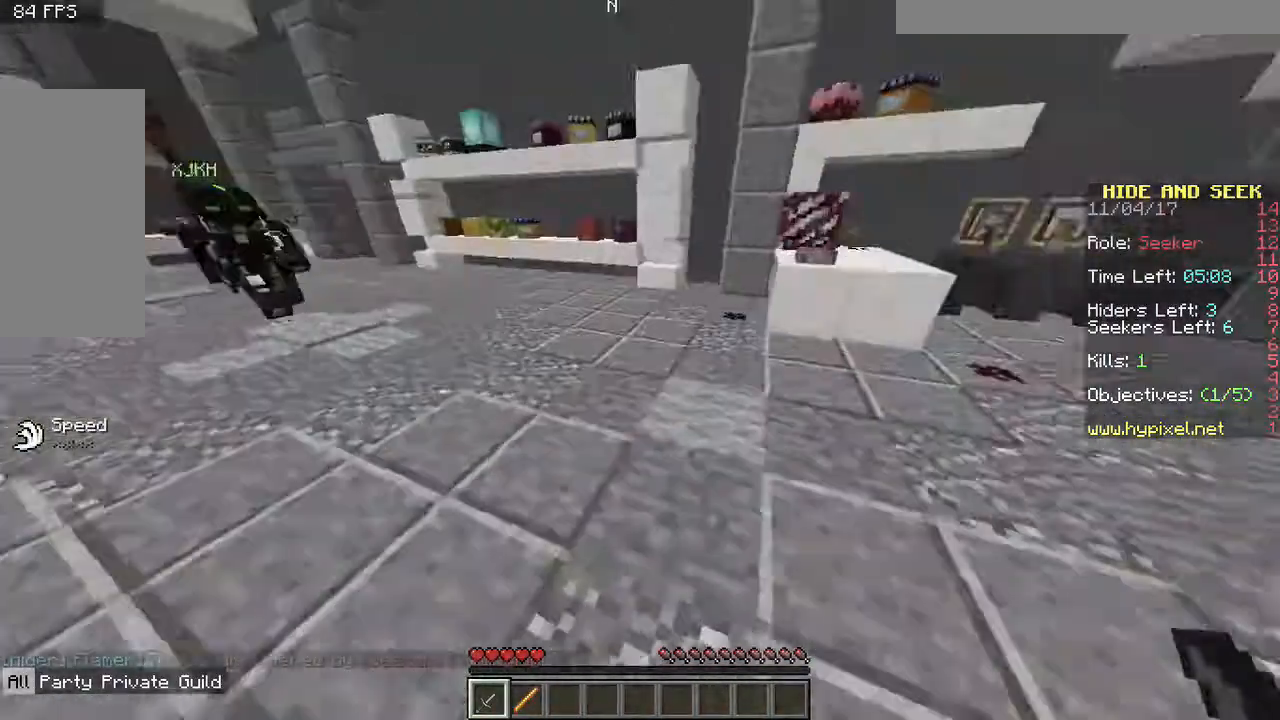
{"keys": ["a"], "mouse": [], "events": [[100, "w", "up"]]}
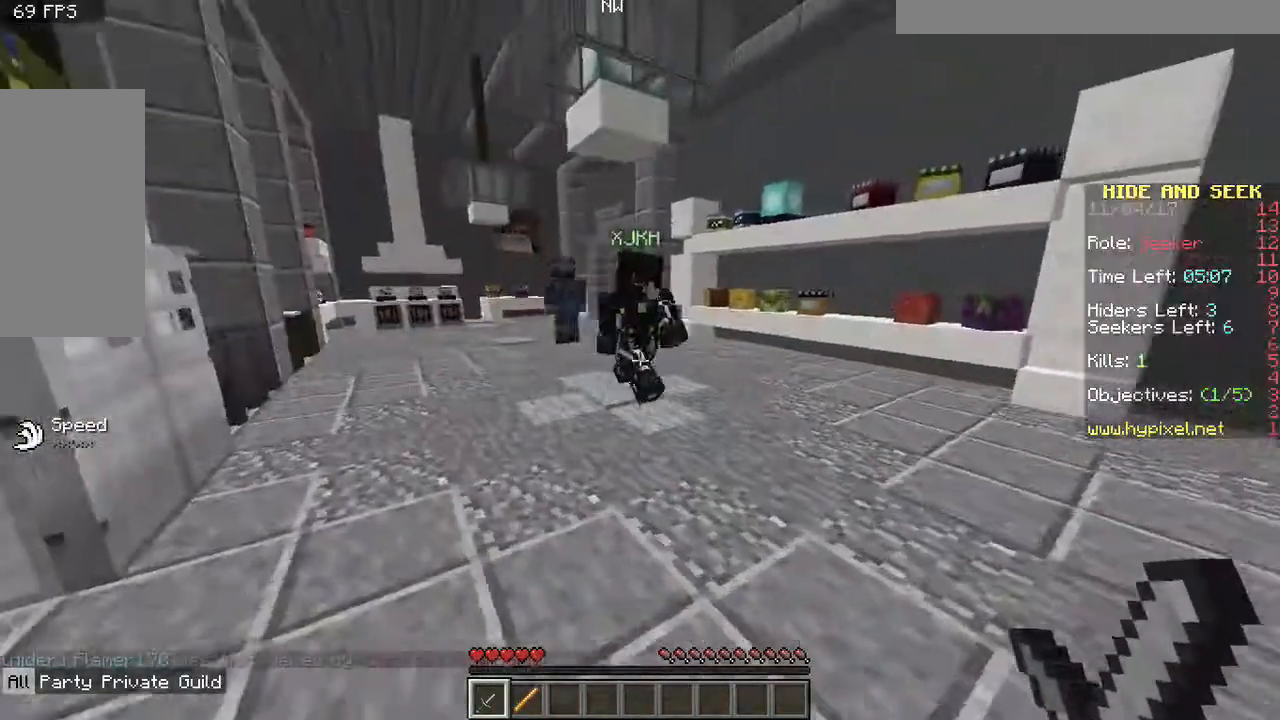
{"keys": ["a"], "mouse": [], "events": [[17, "w", "down"], [83, "a", "up"], [150, "d", "down"], [250, "w", "up"], [317, "d", "up"], [417, "a", "down"]]}
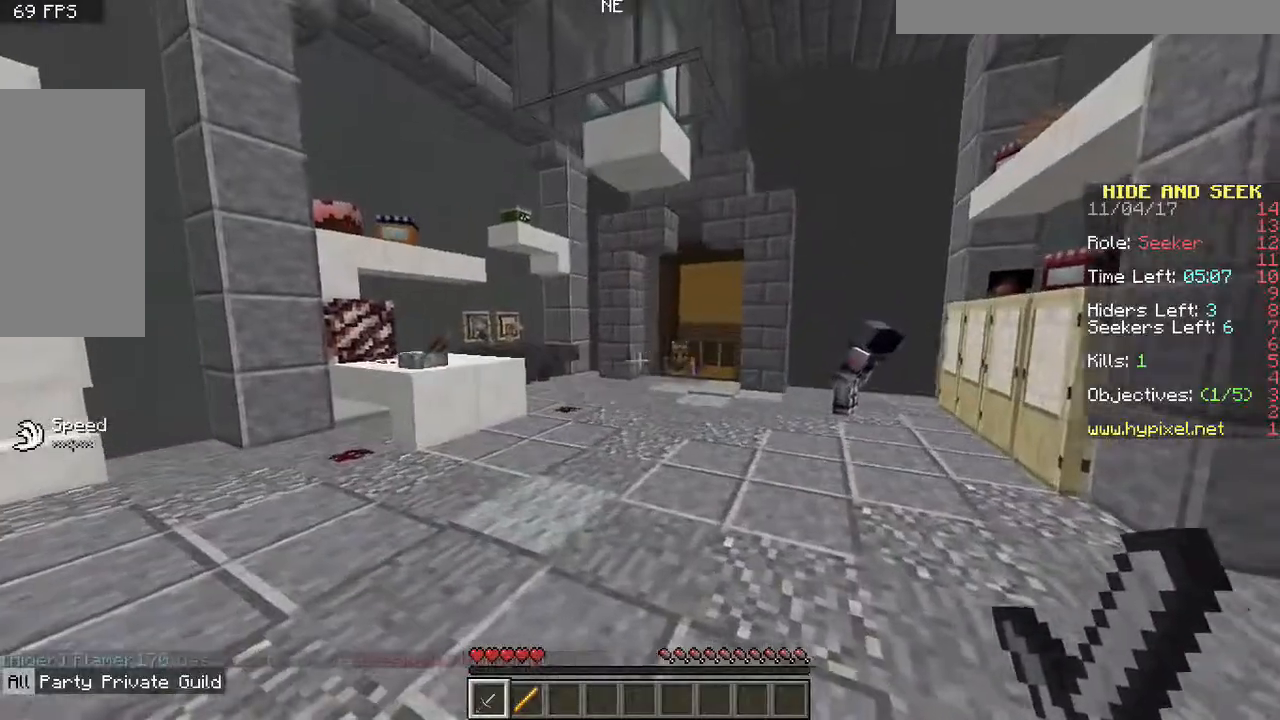
{"keys": ["w"], "mouse": [], "events": [[50, "a", "up"], [400, "w", "down"]]}
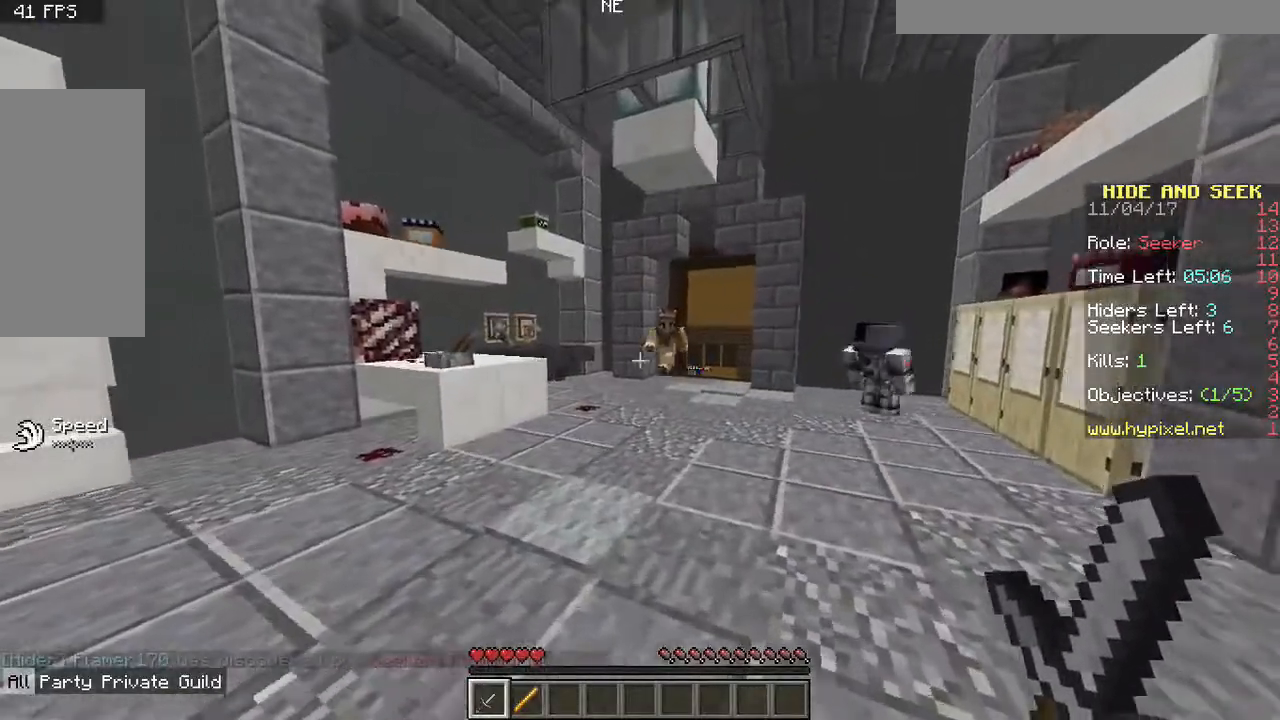
{"keys": ["w"], "mouse": [], "events": [[417, "d", "down"], [450, "d", "up"]]}
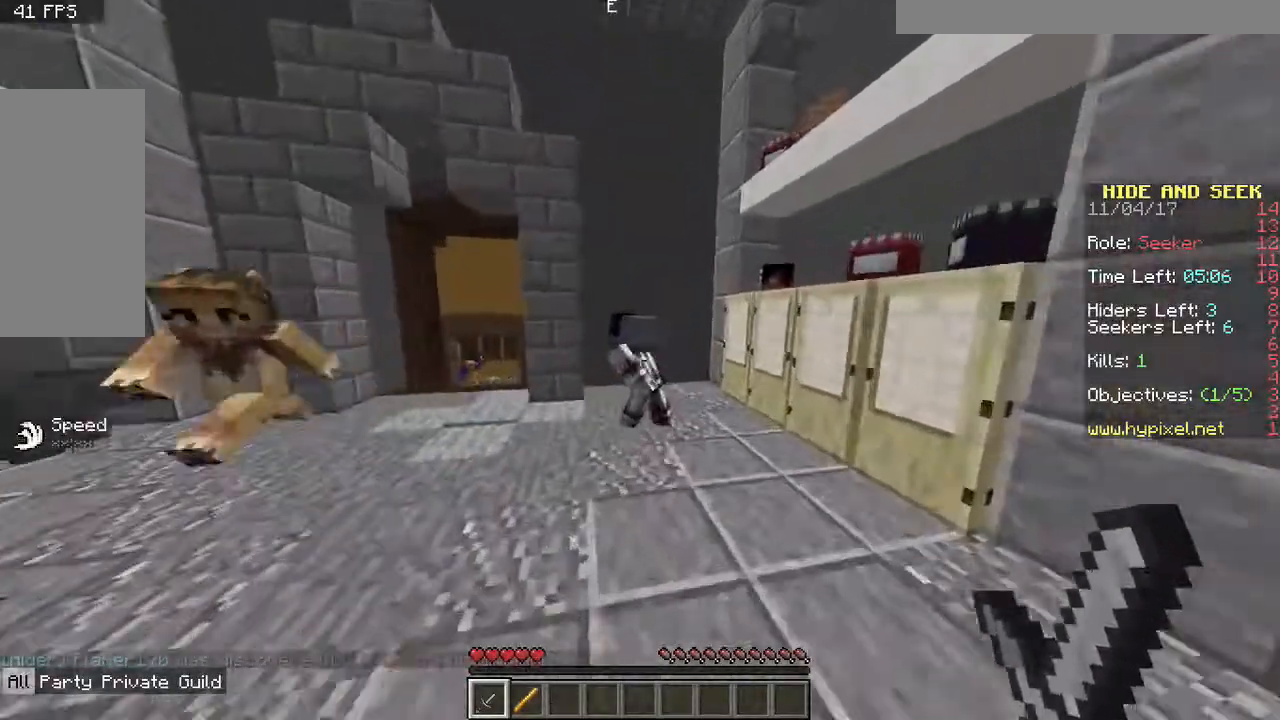
{"keys": ["w"], "mouse": [], "events": [[117, "mouse_left", "down"], [183, "mouse_left", "up"], [250, "a", "down"], [250, "mouse_left", "down"], [333, "a", "up"], [333, "mouse_left", "up"], [383, "mouse_left", "down"], [483, "mouse_left", "up"]]}
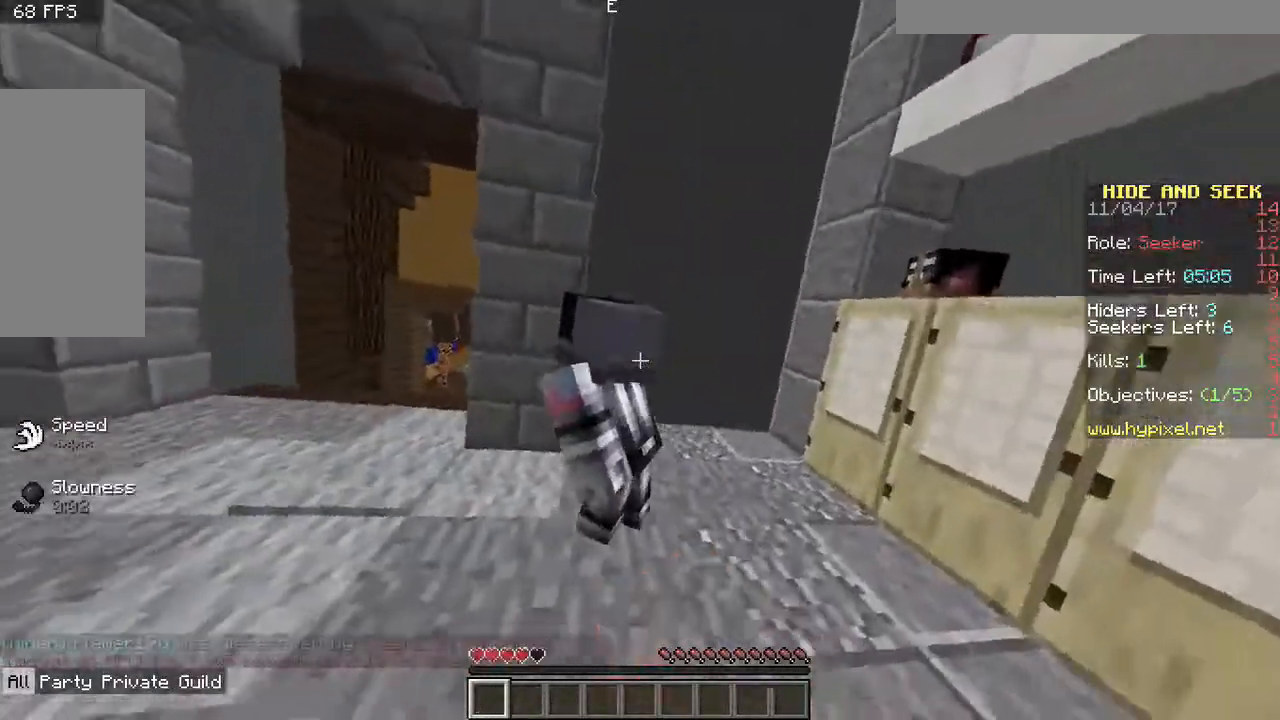
{"keys": ["a"], "mouse": [], "events": [[50, "mouse_left", "down"], [50, "w", "up"], [183, "a", "down"], [183, "mouse_left", "up"], [217, "mouse_left", "down"], [283, "mouse_left", "up"]]}
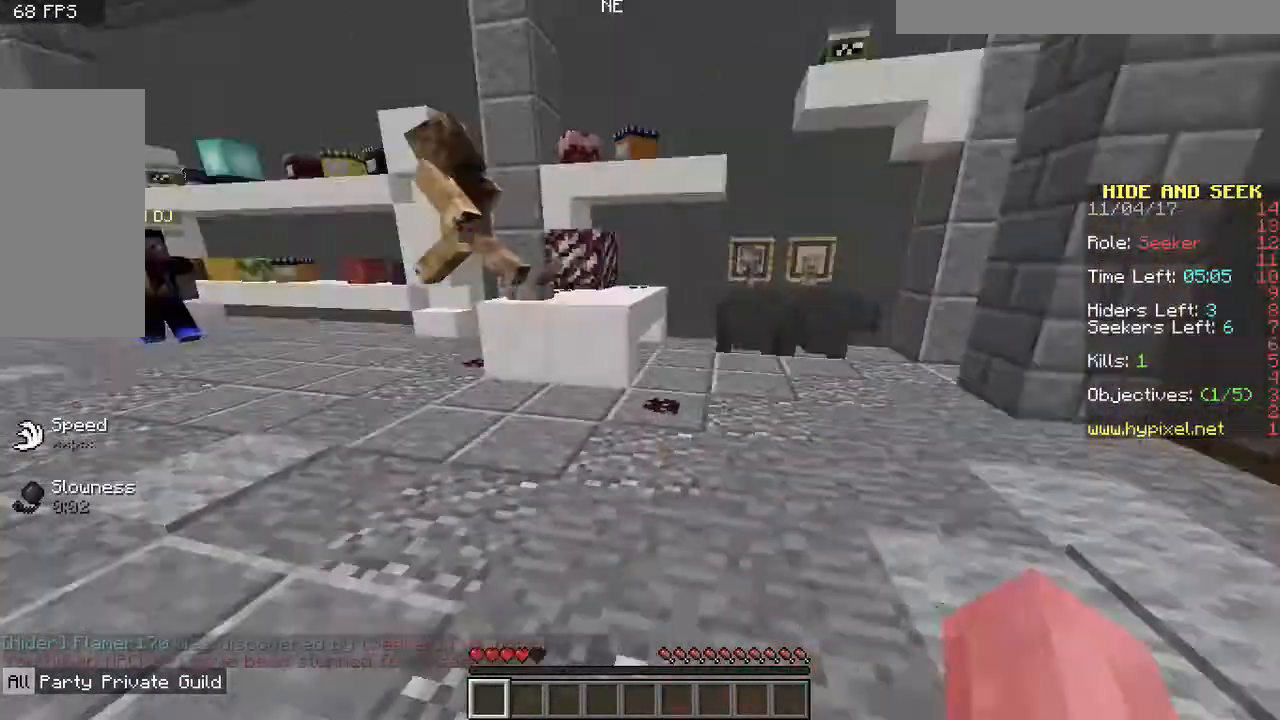
{"keys": ["a", "w"], "mouse": [], "events": [[383, "w", "down"]]}
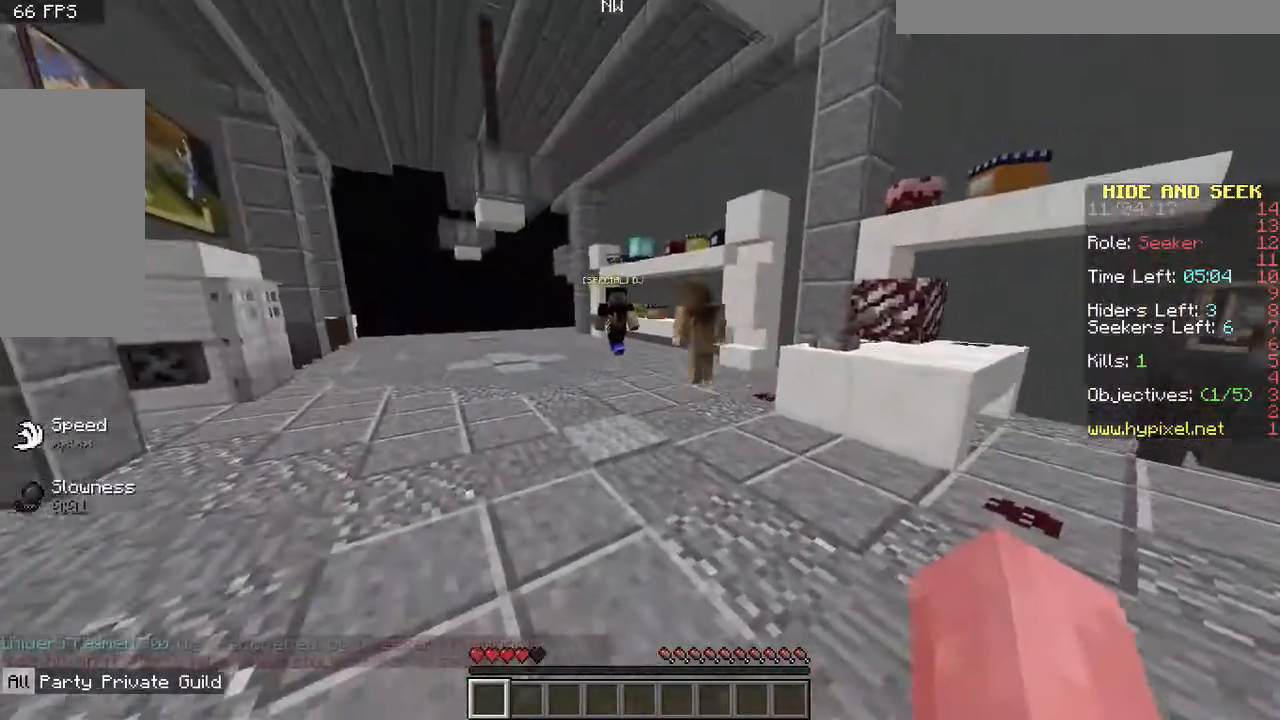
{"keys": ["space", "w"], "mouse": [], "events": [[117, "a", "up"], [117, "space", "down"]]}
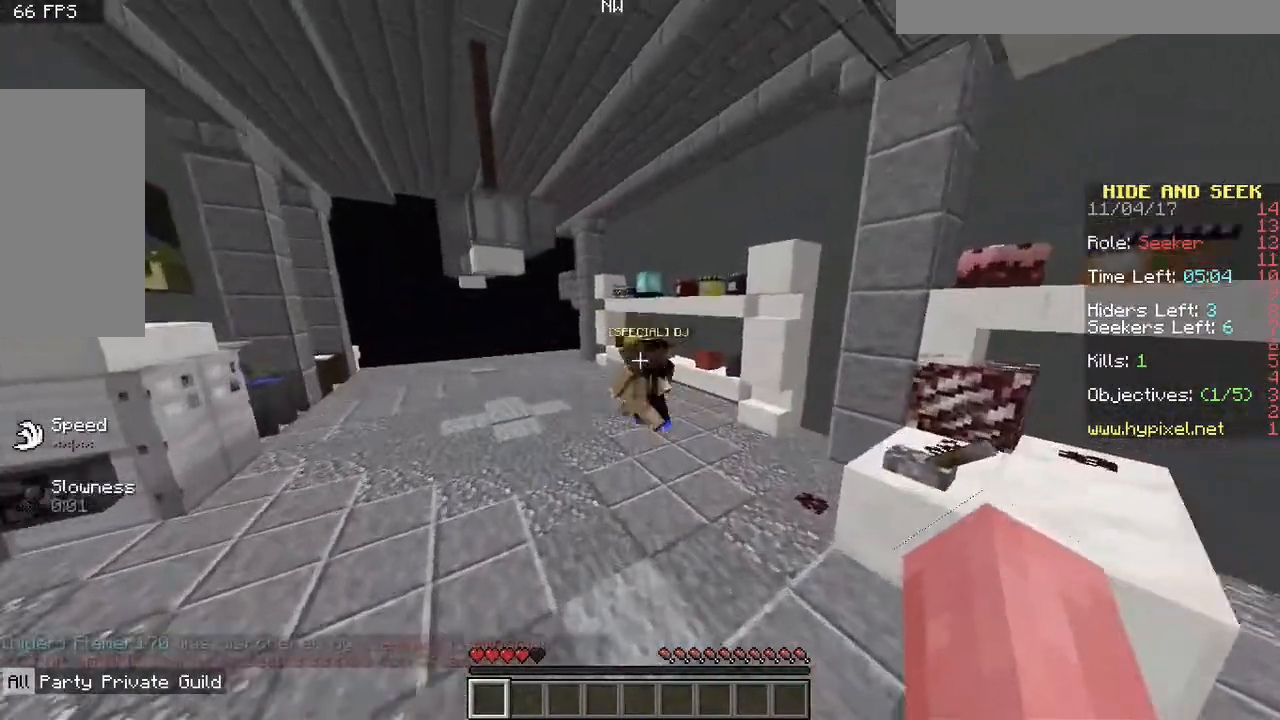
{"keys": ["a", "space", "w"], "mouse": [], "events": [[83, "a", "down"]]}
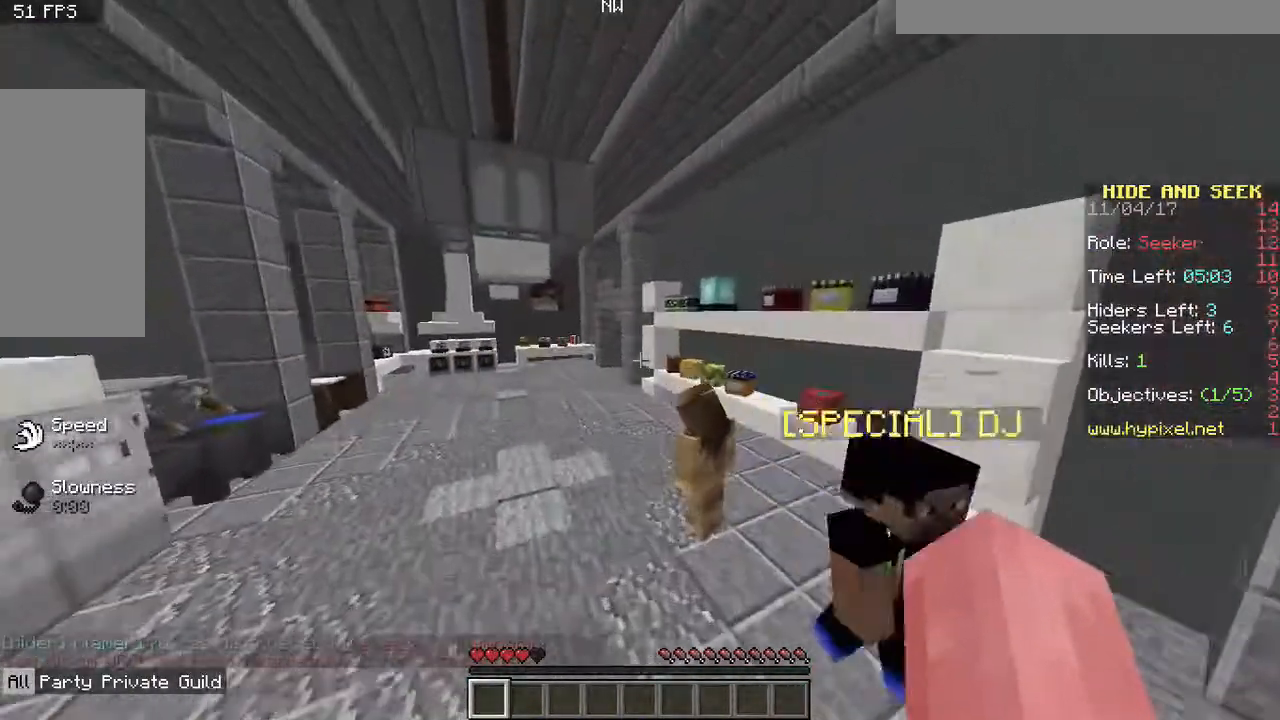
{"keys": ["a", "space", "w"], "mouse": [], "events": [[133, "a", "up"], [333, "a", "down"]]}
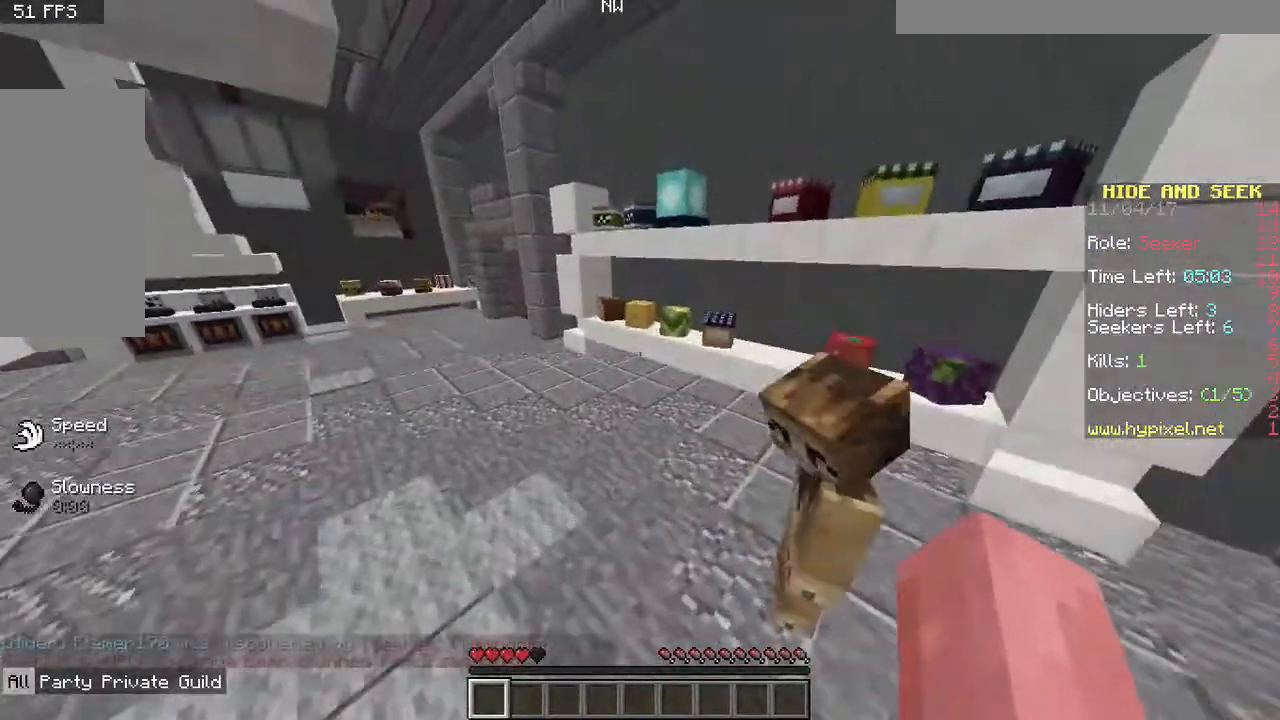
{"keys": ["space", "w"], "mouse": [], "events": [[433, "a", "up"]]}